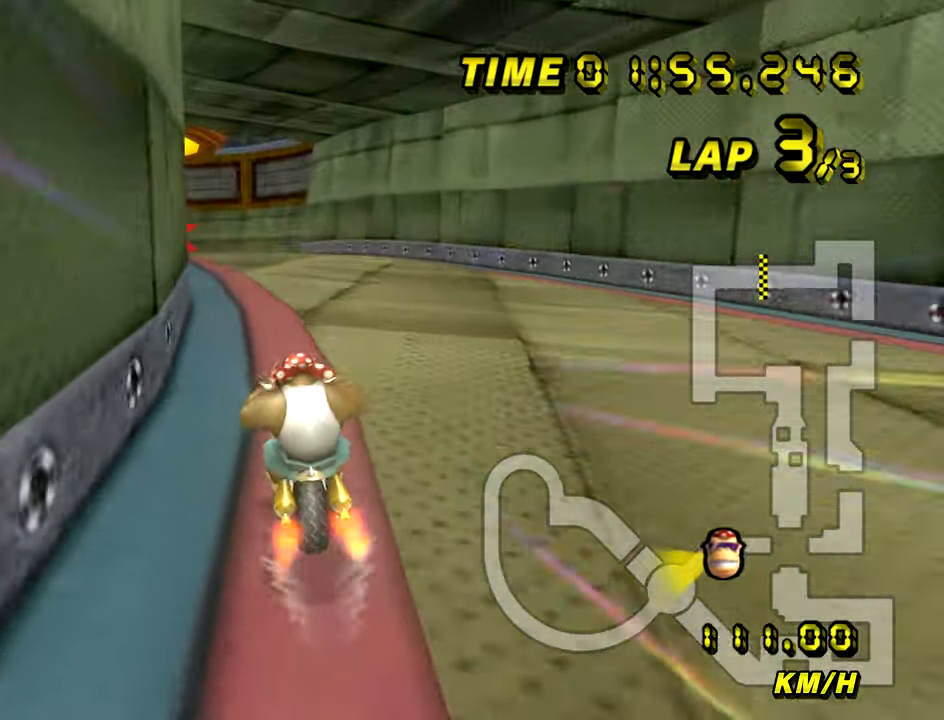
Gameplay with a controller (Nintendo layout); each line is a JSON object with the inputs held at the frame after it. "events" lists button and stick changes between this image and that frame as [ms after this image, input, new state], when the widget could be followed in between. Not read: B L3 R3 X Y Z.
{"buttons": ["A"], "left_stick": "center", "events": [[184, "R1", "up"], [234, "left_stick", "center"]]}
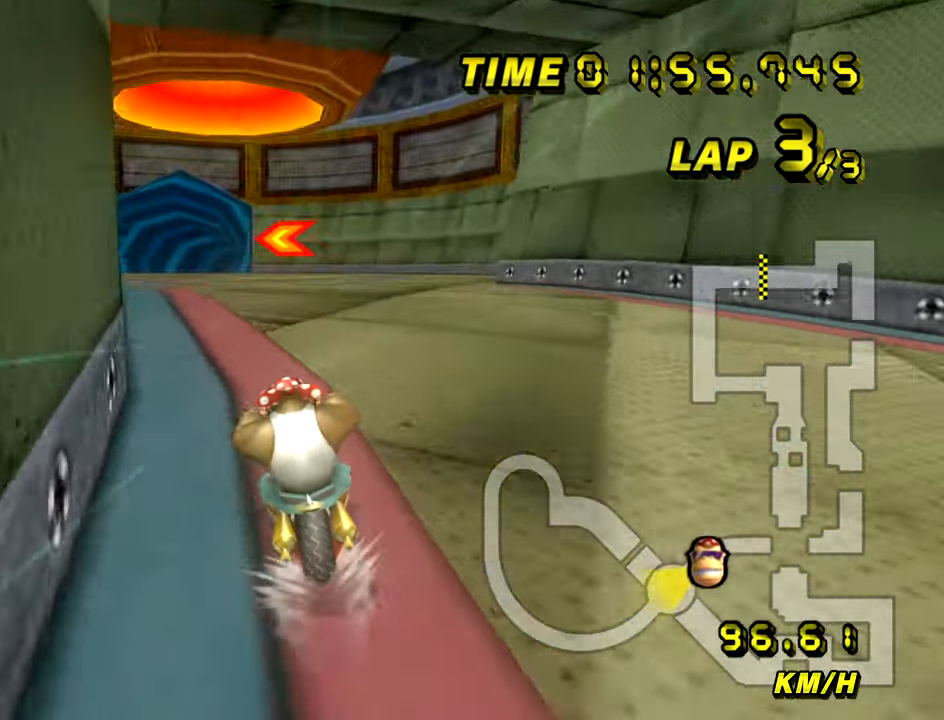
{"buttons": ["A"], "left_stick": "center", "events": []}
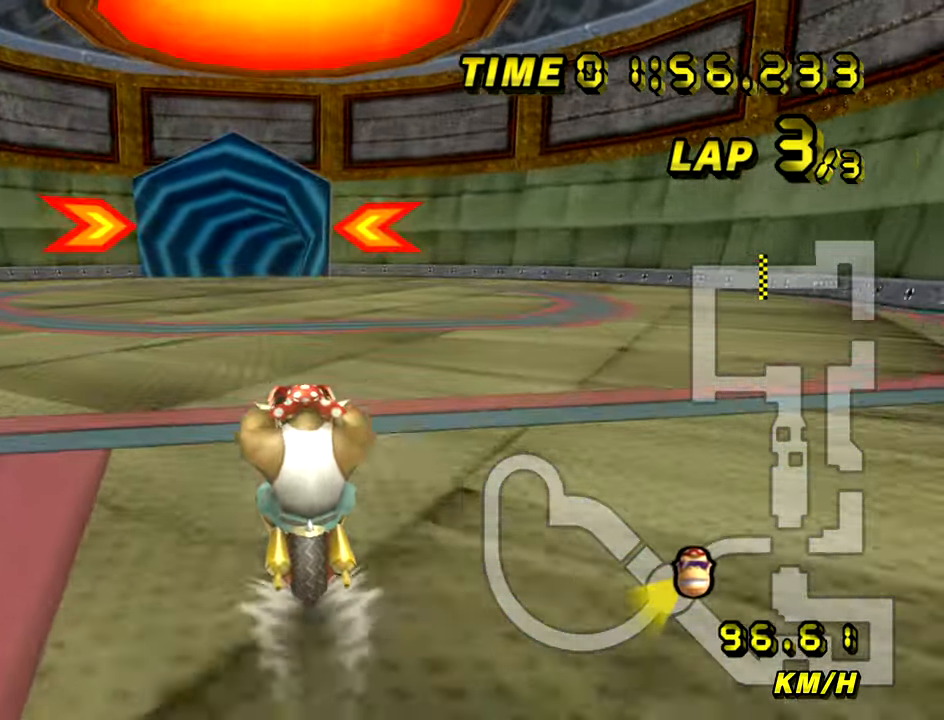
{"buttons": ["A"], "left_stick": "center", "events": []}
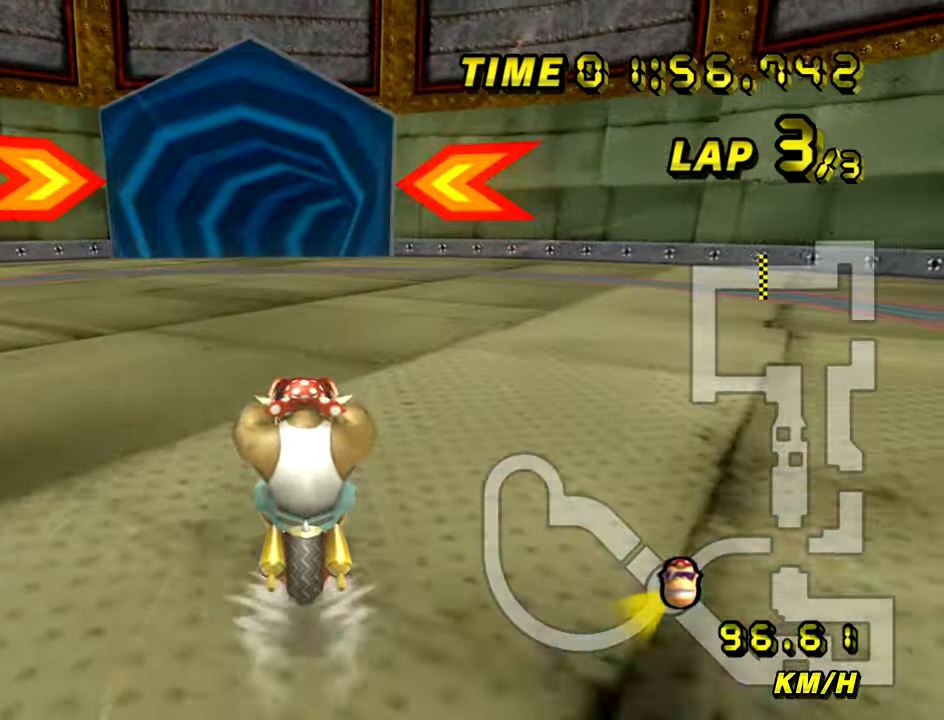
{"buttons": ["A"], "left_stick": "center", "events": []}
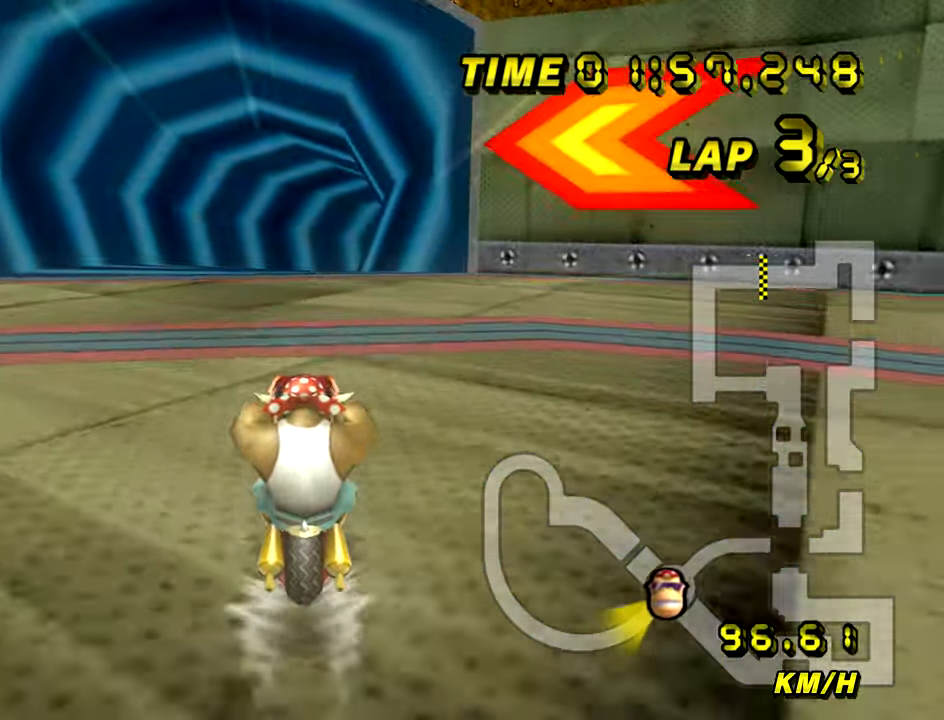
{"buttons": ["A"], "left_stick": "center", "events": []}
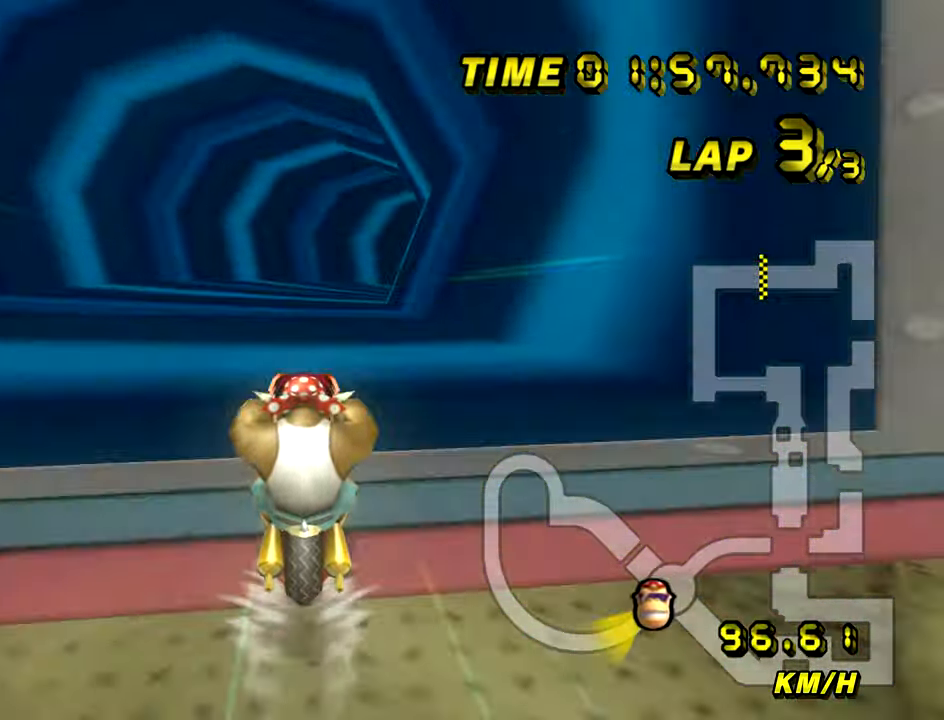
{"buttons": ["A"], "left_stick": "center", "events": [[66, "left_stick", "right"], [433, "left_stick", "center"]]}
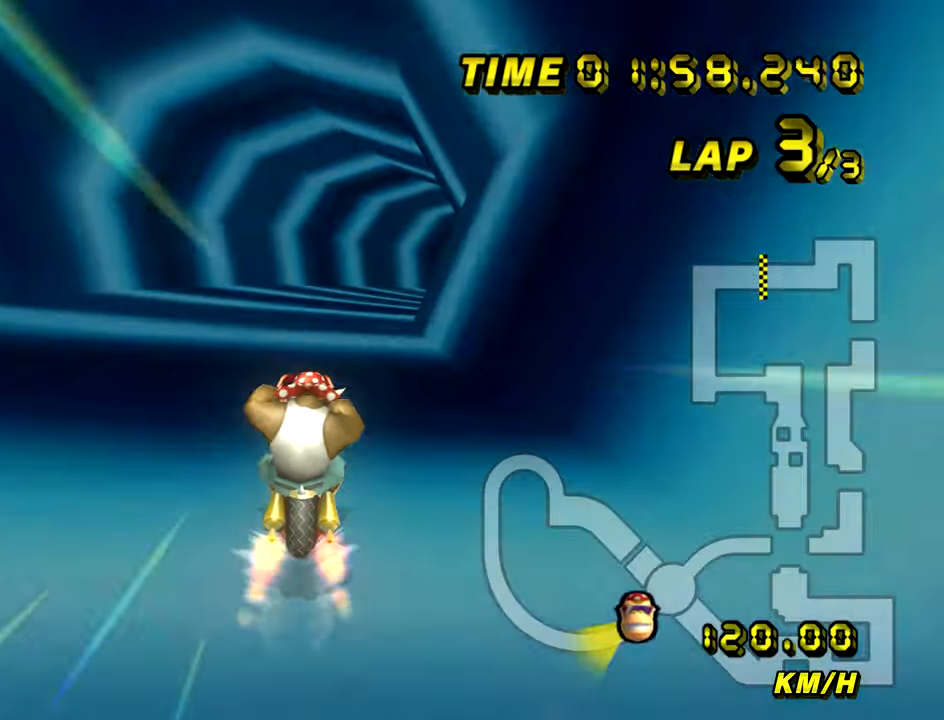
{"buttons": ["A", "R1"], "left_stick": "right", "events": [[50, "R1", "down"], [200, "left_stick", "right"]]}
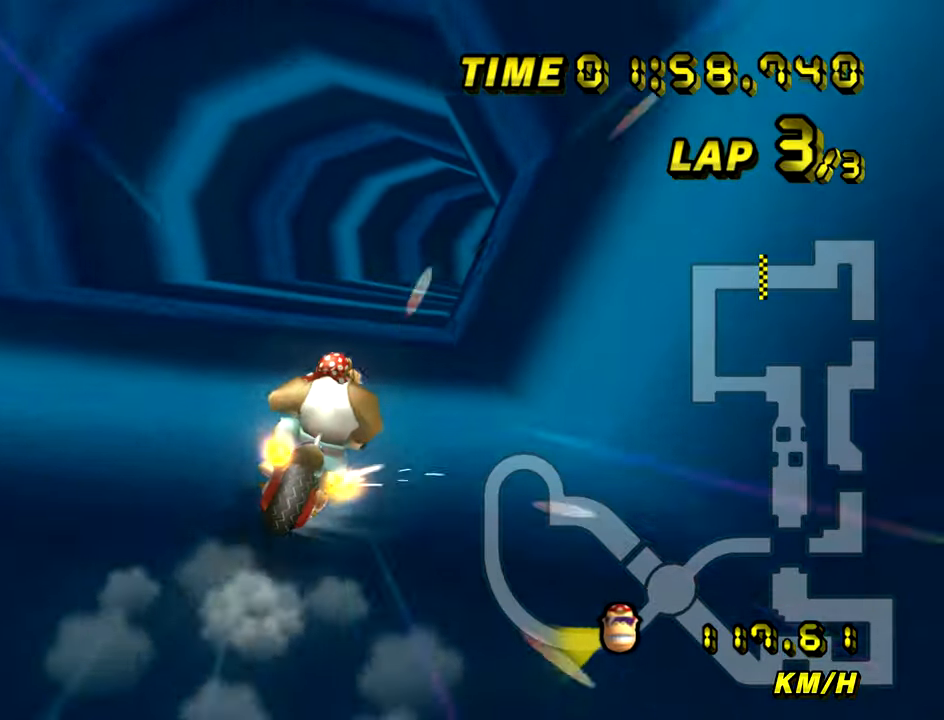
{"buttons": ["A", "R1"], "left_stick": "center", "events": [[33, "R1", "up"], [33, "left_stick", "center"], [250, "left_stick", "right"], [383, "left_stick", "center"], [500, "R1", "down"]]}